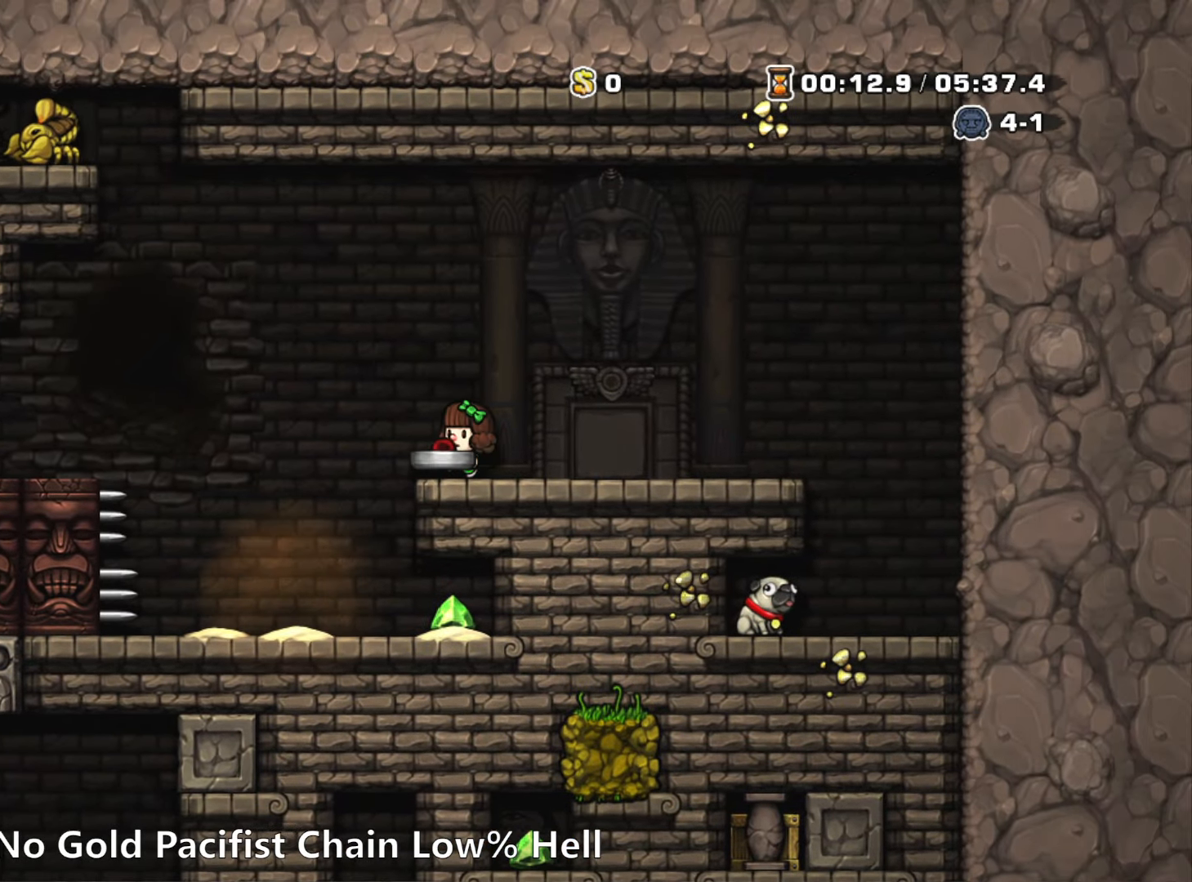
Gameplay with keyboard; each line is a JSON object with the keys held at the frame after it. "events" lists presses ("down") and releases ("up") of "a", "down", "escape", "left", "right", "run", "s", "space", "up", "x" and "z" between this image and that frame as [ms after this image, input, new state], when the widget could be followed in between. No other keys are recorded. Mouse input is not recorded. Key names are as the overlay labels them; some are game actions (e.g. jump) rather than physical keys.
{"keys": [], "events": [[250, "run", "up"], [400, "left", "up"]]}
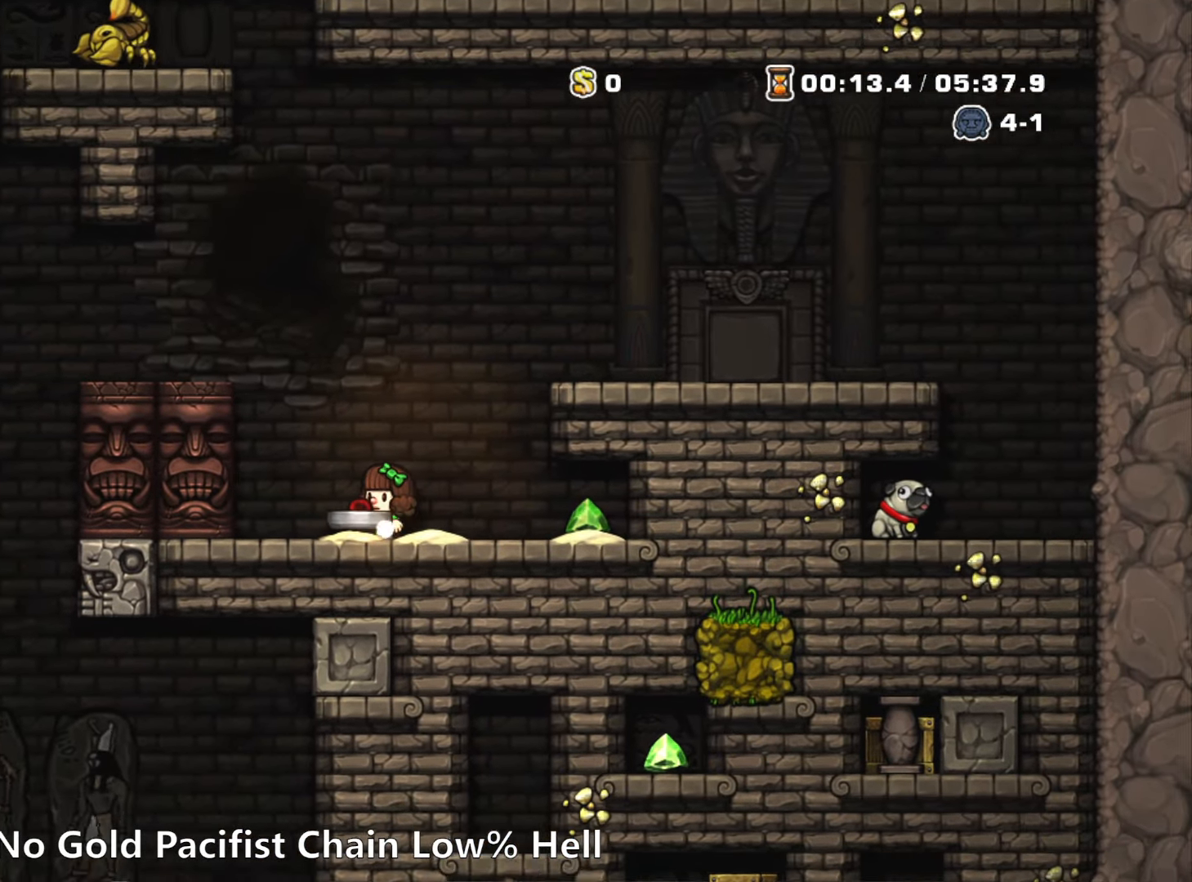
{"keys": [], "events": [[267, "z", "down"], [300, "right", "down"], [317, "z", "up"], [467, "right", "up"]]}
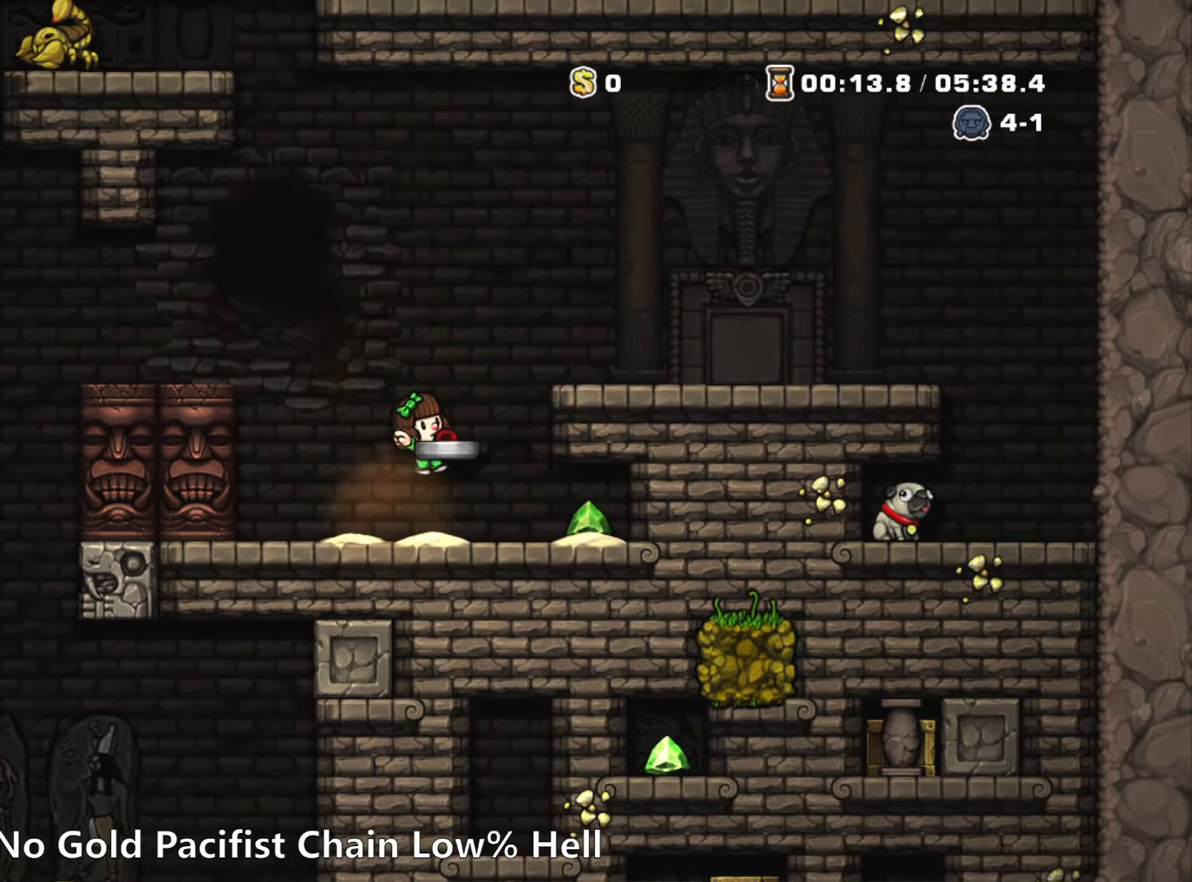
{"keys": ["right", "run", "z"], "events": [[150, "right", "down"], [200, "run", "down"], [200, "z", "down"], [333, "z", "up"], [467, "z", "down"]]}
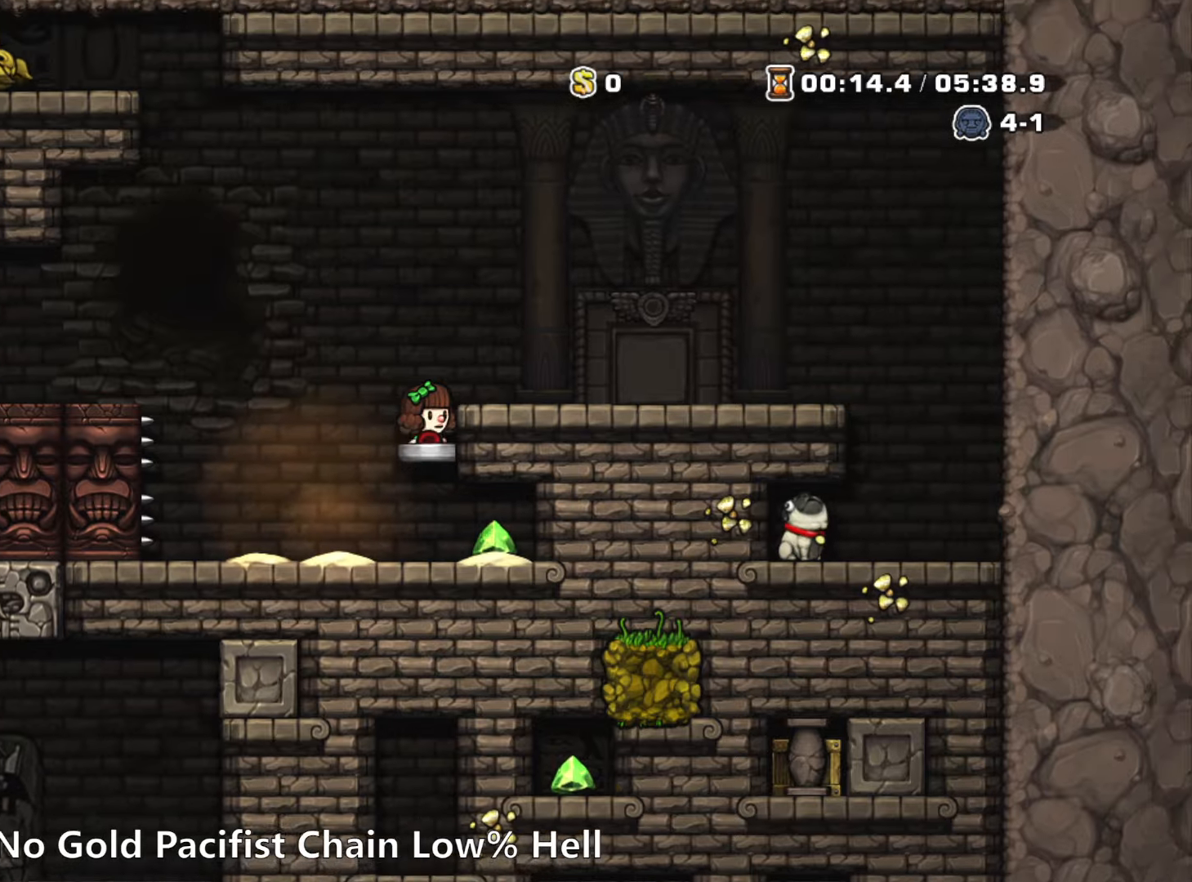
{"keys": ["right", "run"], "events": [[117, "z", "up"]]}
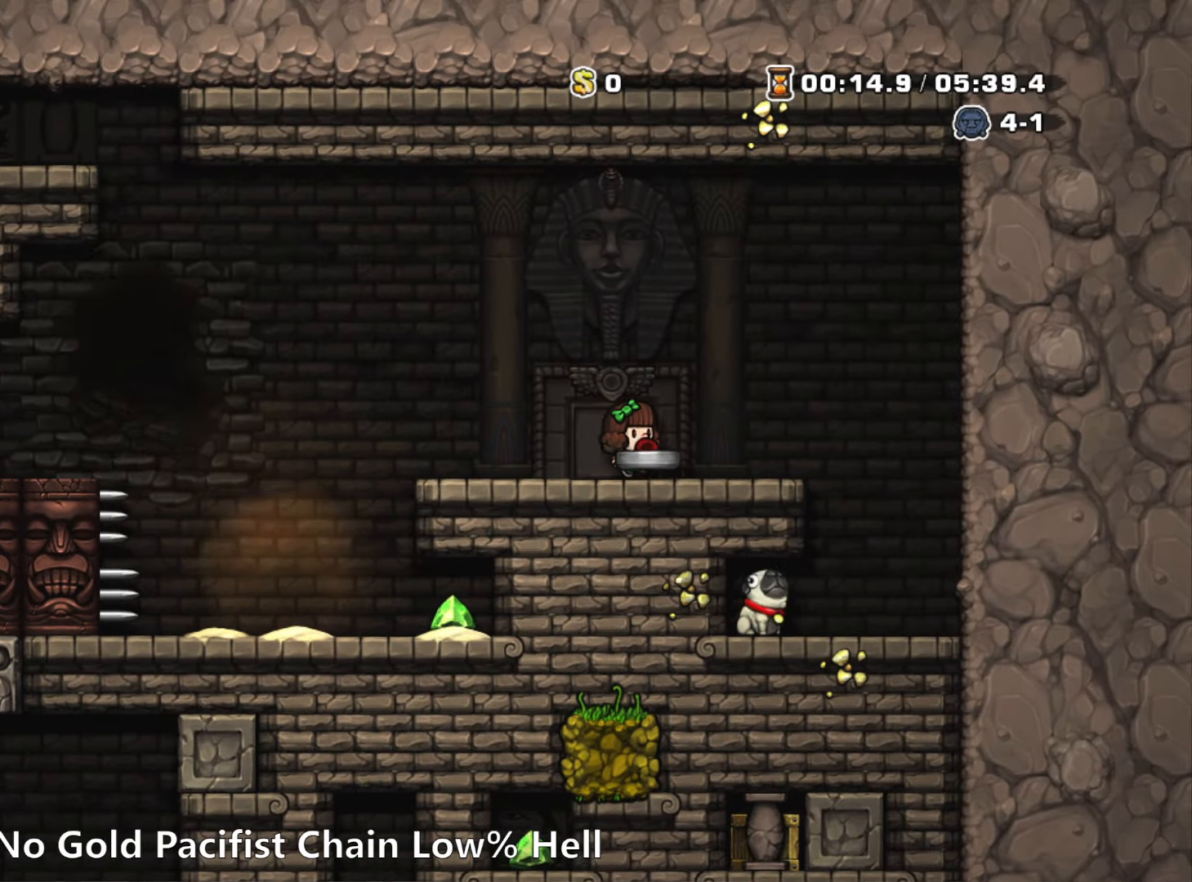
{"keys": [], "events": [[417, "run", "up"], [467, "right", "up"]]}
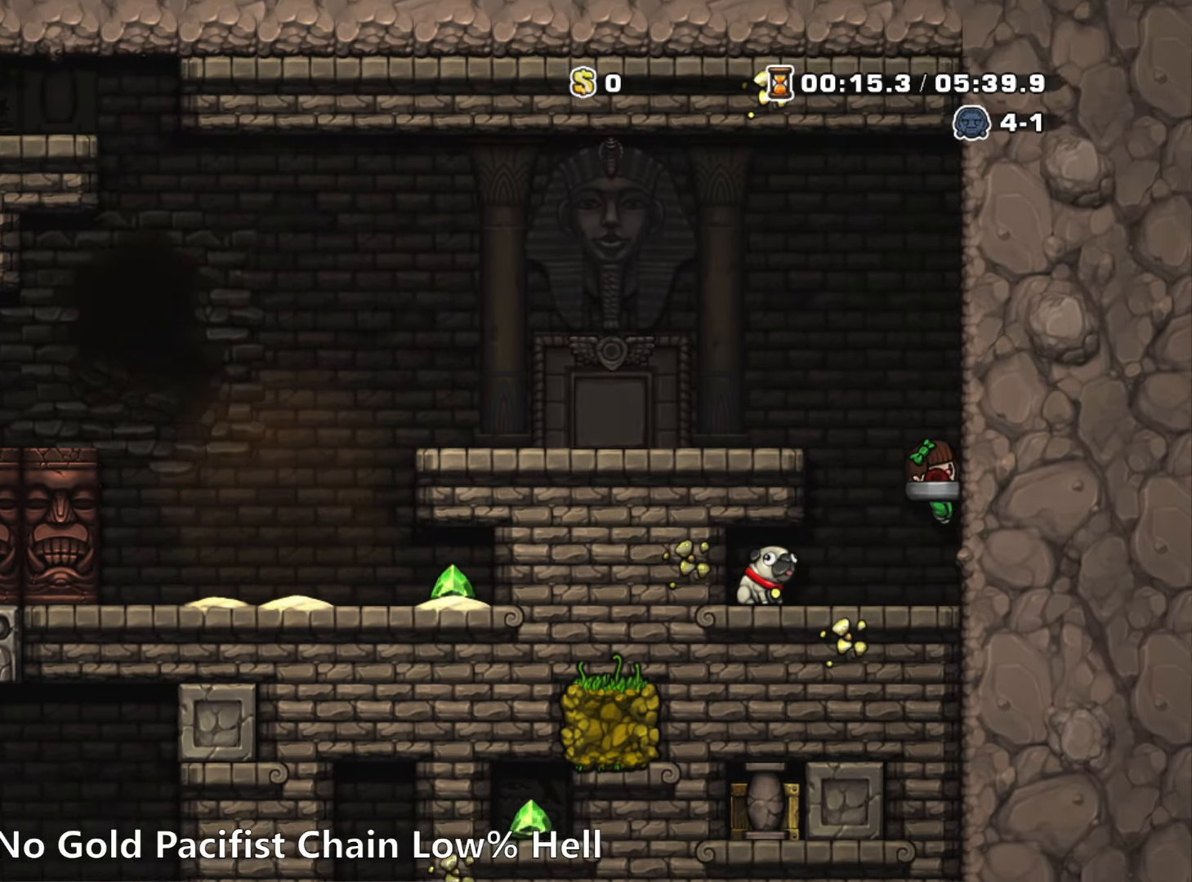
{"keys": [], "events": []}
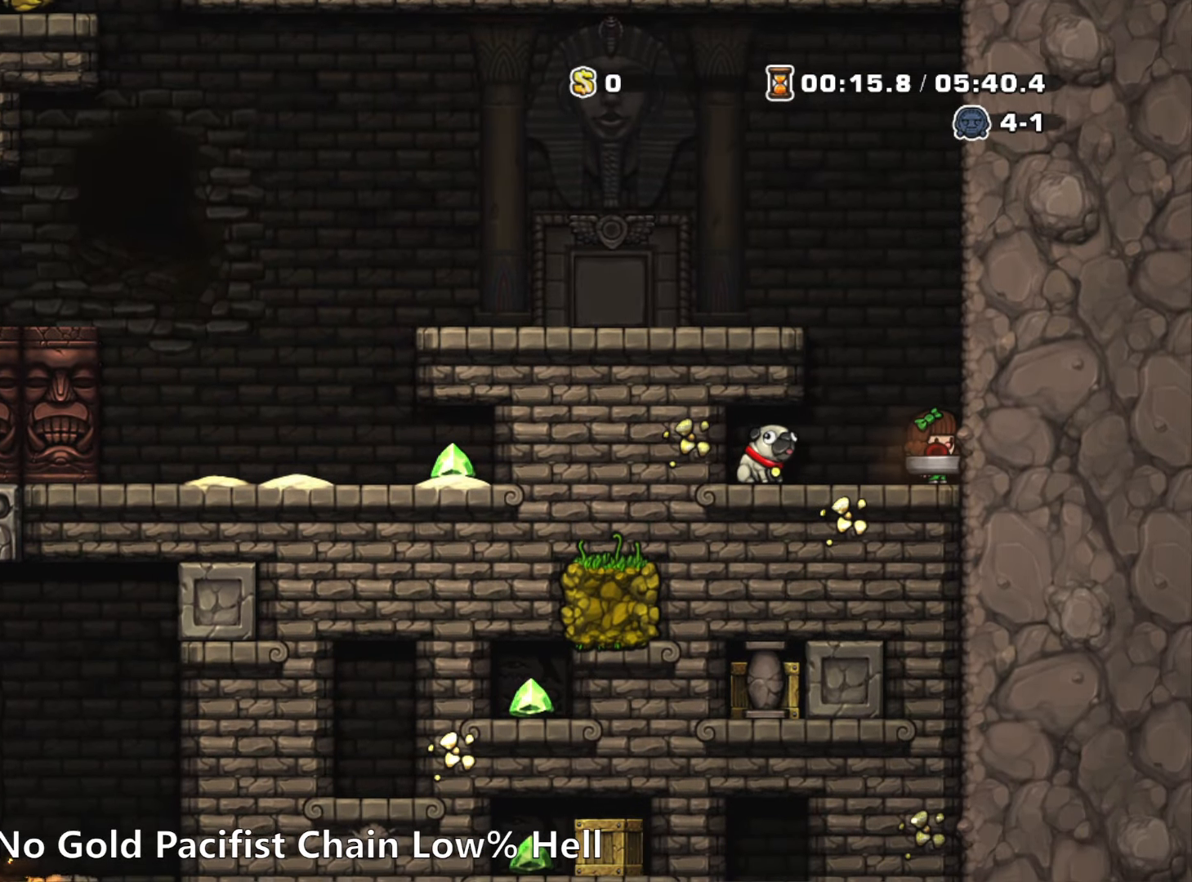
{"keys": ["left"], "events": [[350, "left", "down"]]}
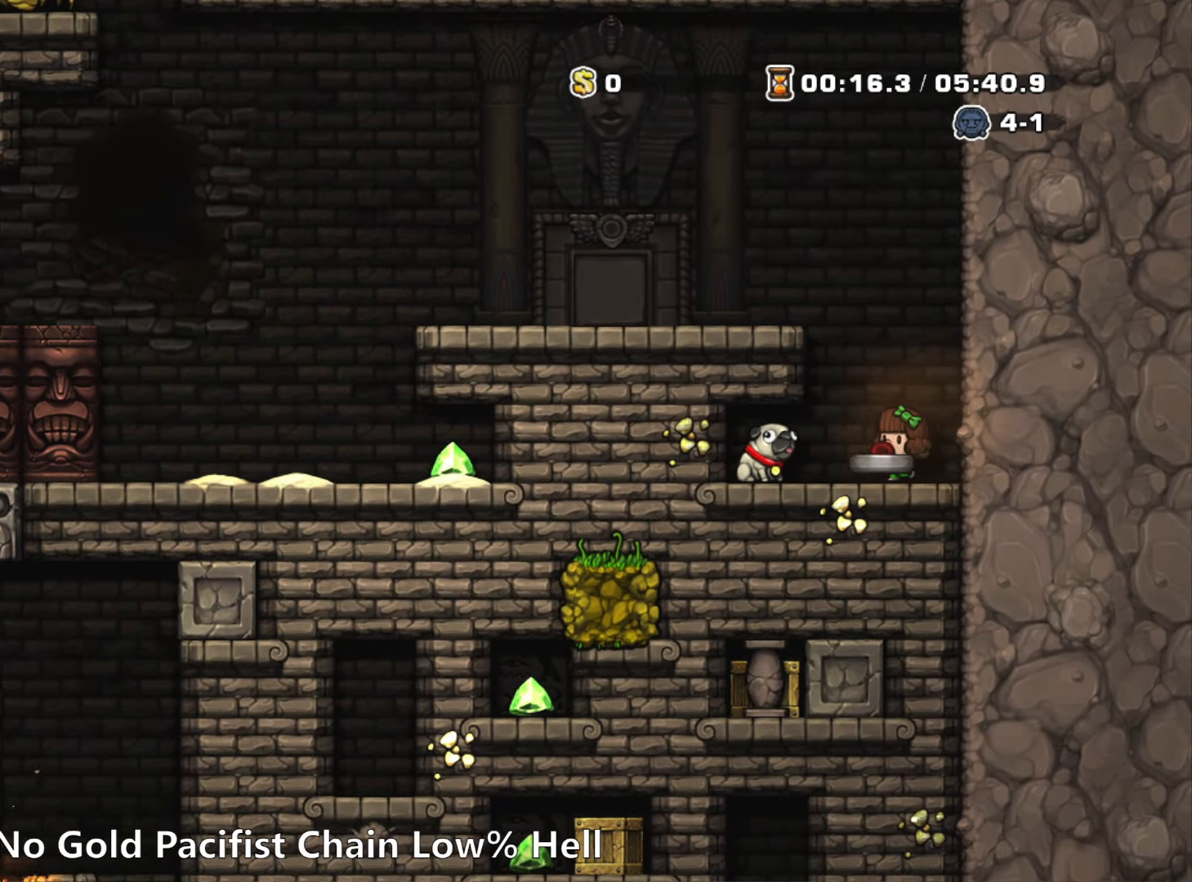
{"keys": ["left"], "events": []}
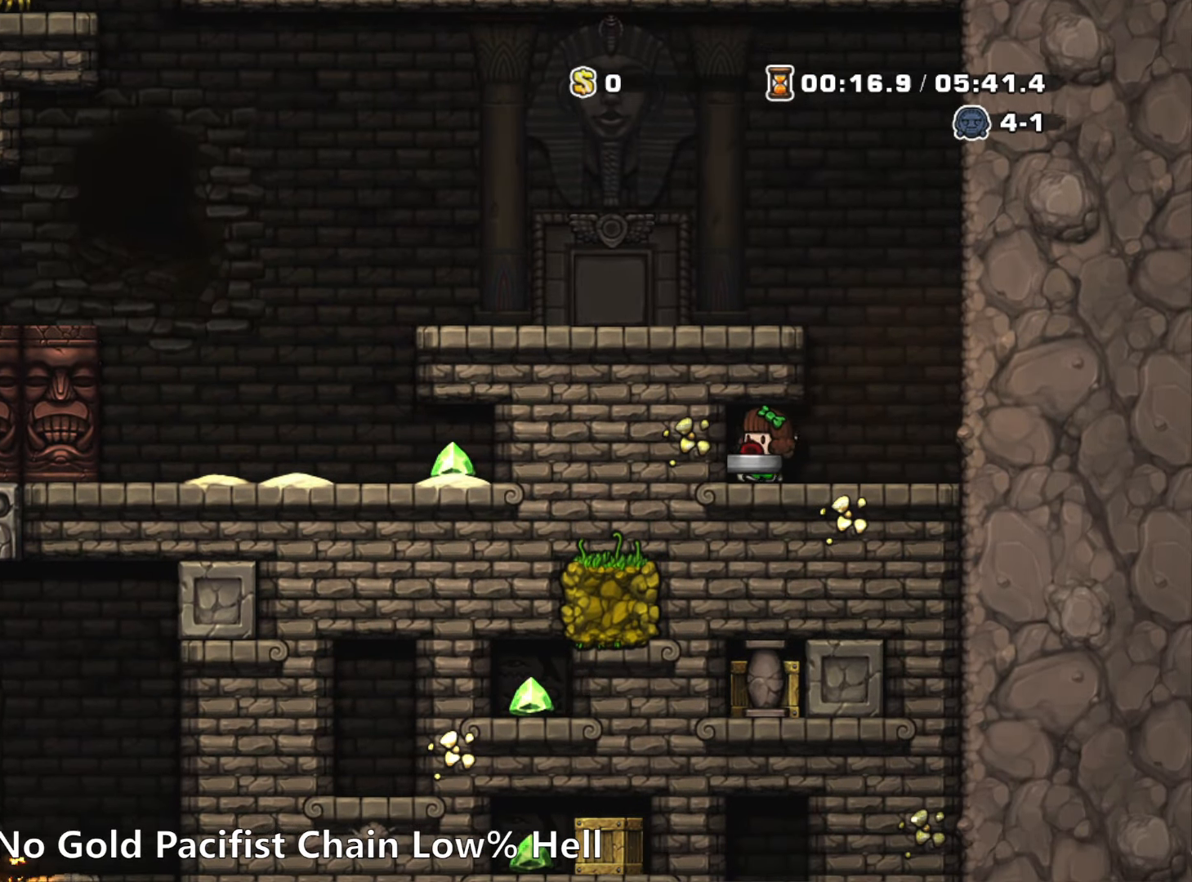
{"keys": ["run"], "events": [[234, "left", "up"], [284, "right", "down"], [334, "run", "down"], [467, "right", "up"]]}
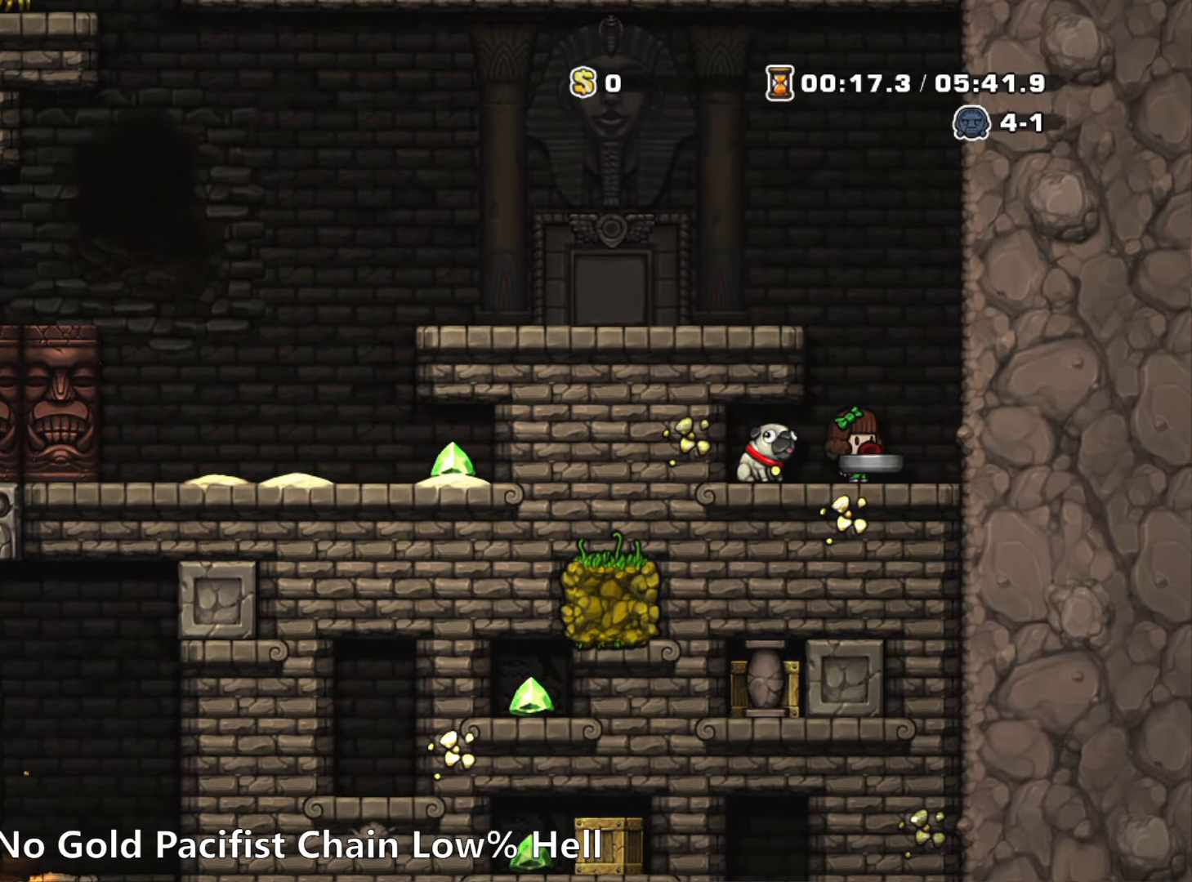
{"keys": ["left", "run"], "events": [[17, "left", "down"], [17, "z", "down"], [167, "z", "up"], [300, "z", "down"], [400, "z", "up"]]}
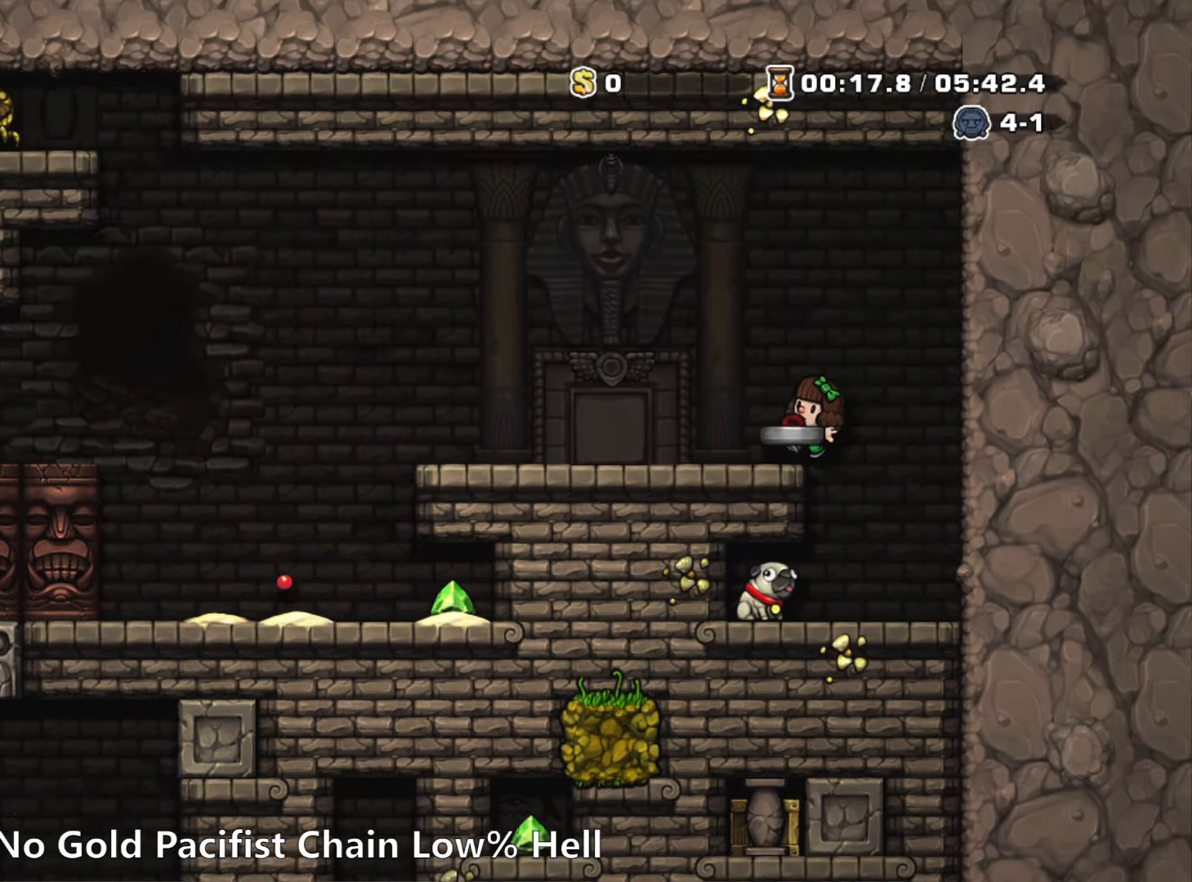
{"keys": ["left", "run", "z"], "events": [[467, "z", "down"]]}
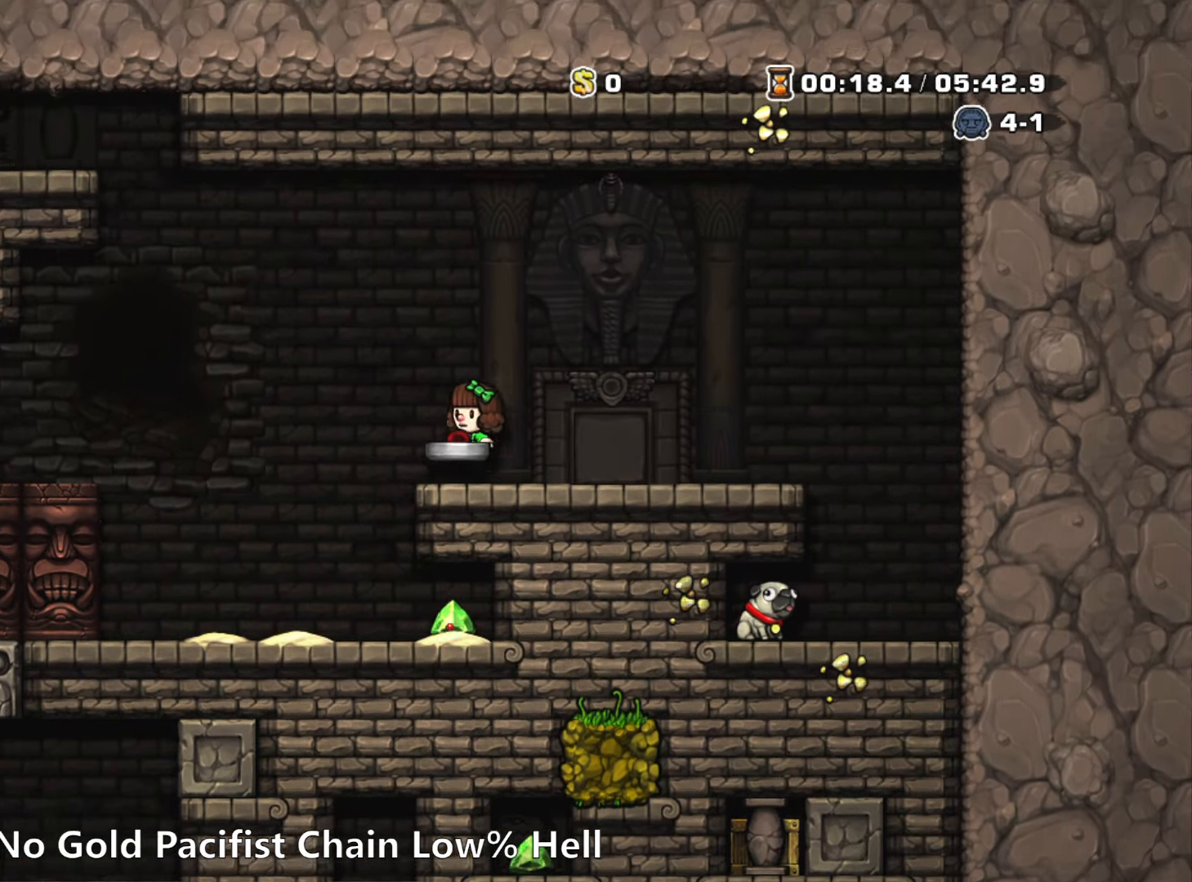
{"keys": ["left"], "events": [[433, "z", "up"], [466, "run", "up"]]}
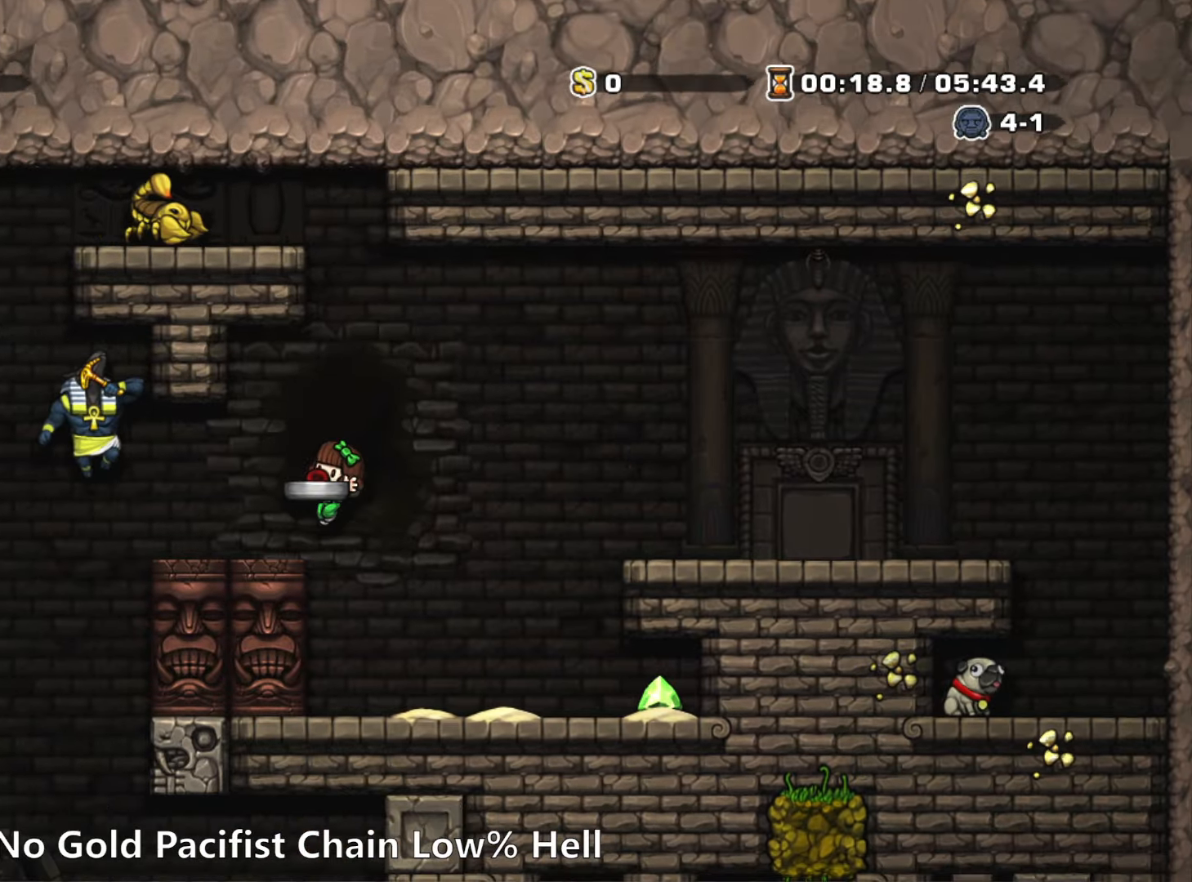
{"keys": [], "events": [[16, "left", "up"], [116, "z", "down"], [216, "left", "down"], [250, "z", "up"], [350, "left", "up"]]}
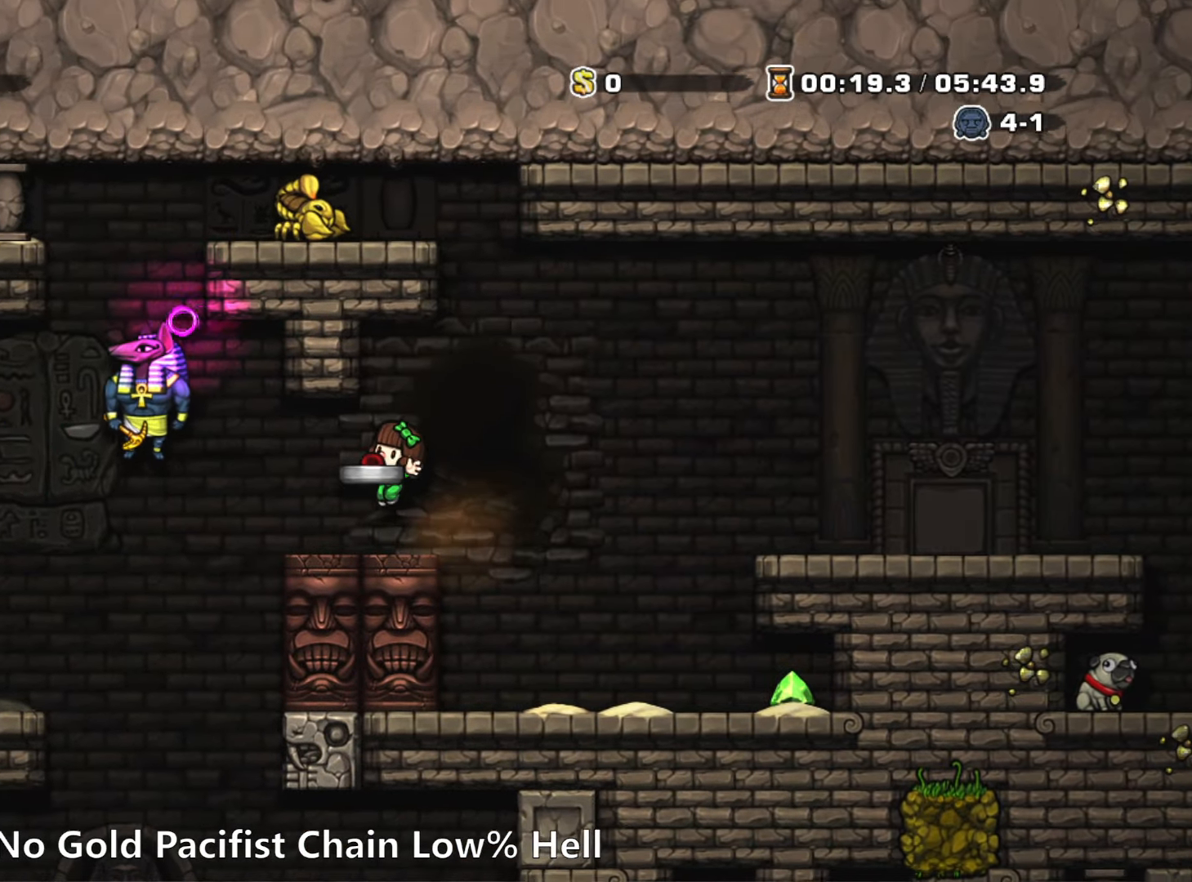
{"keys": ["right", "run"], "events": [[33, "left", "down"], [133, "left", "up"], [416, "right", "down"], [450, "run", "down"]]}
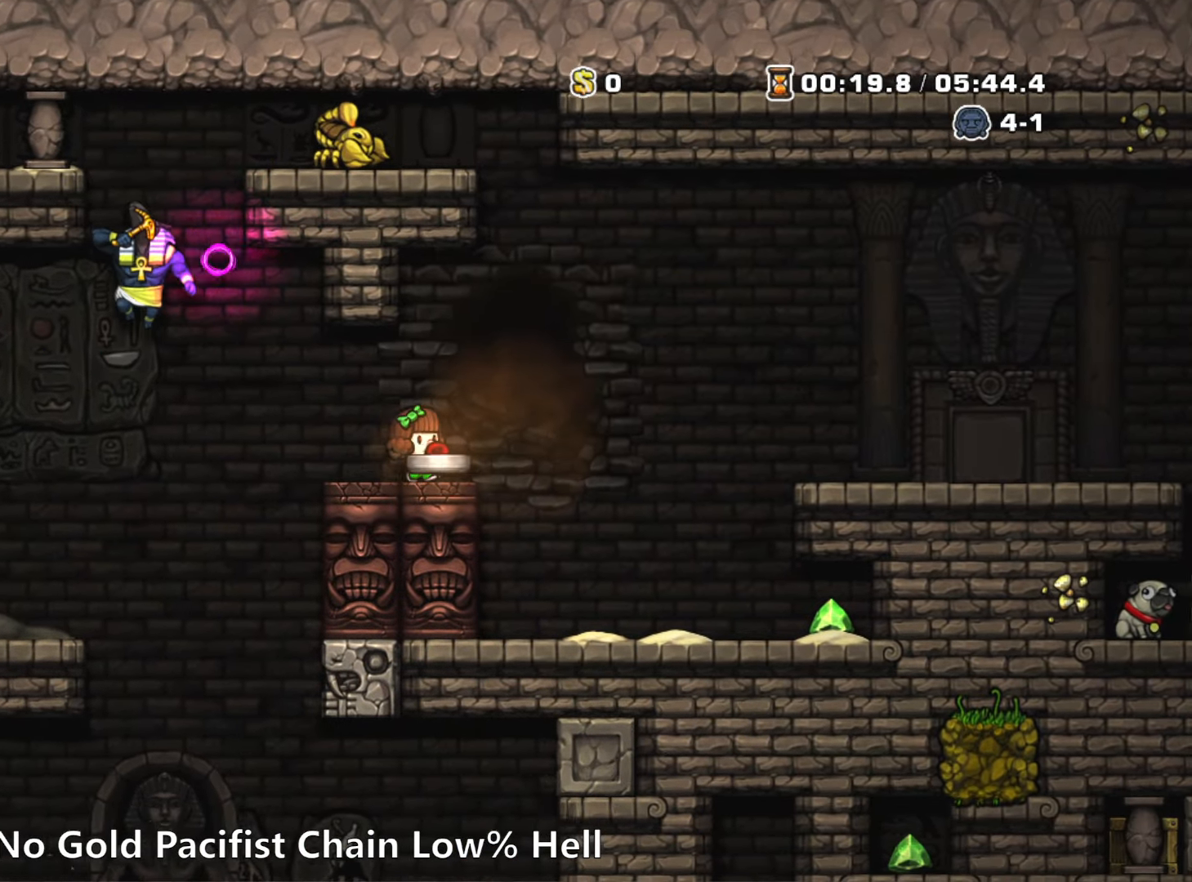
{"keys": [], "events": [[233, "run", "up"], [333, "right", "up"]]}
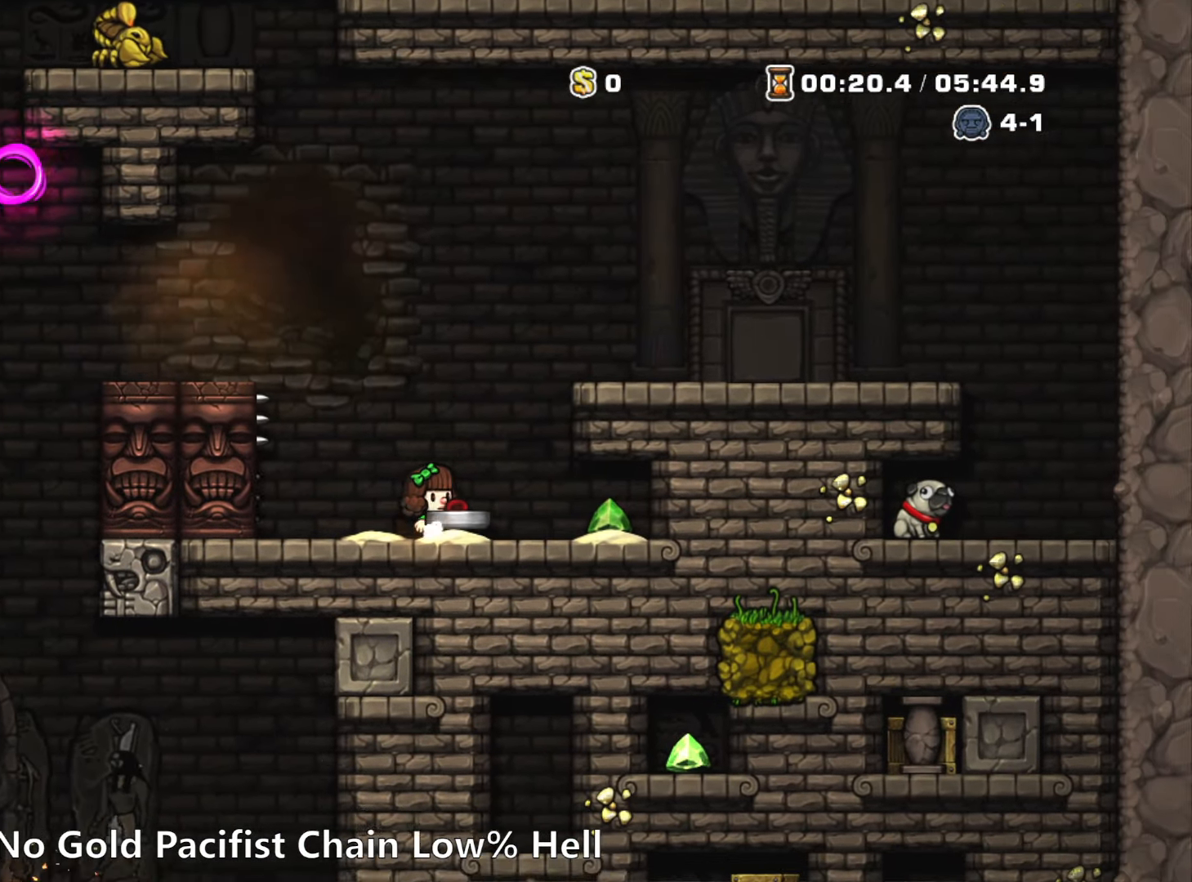
{"keys": [], "events": [[66, "run", "down"], [116, "right", "down"], [116, "z", "down"], [250, "z", "up"], [300, "run", "up"], [483, "right", "up"]]}
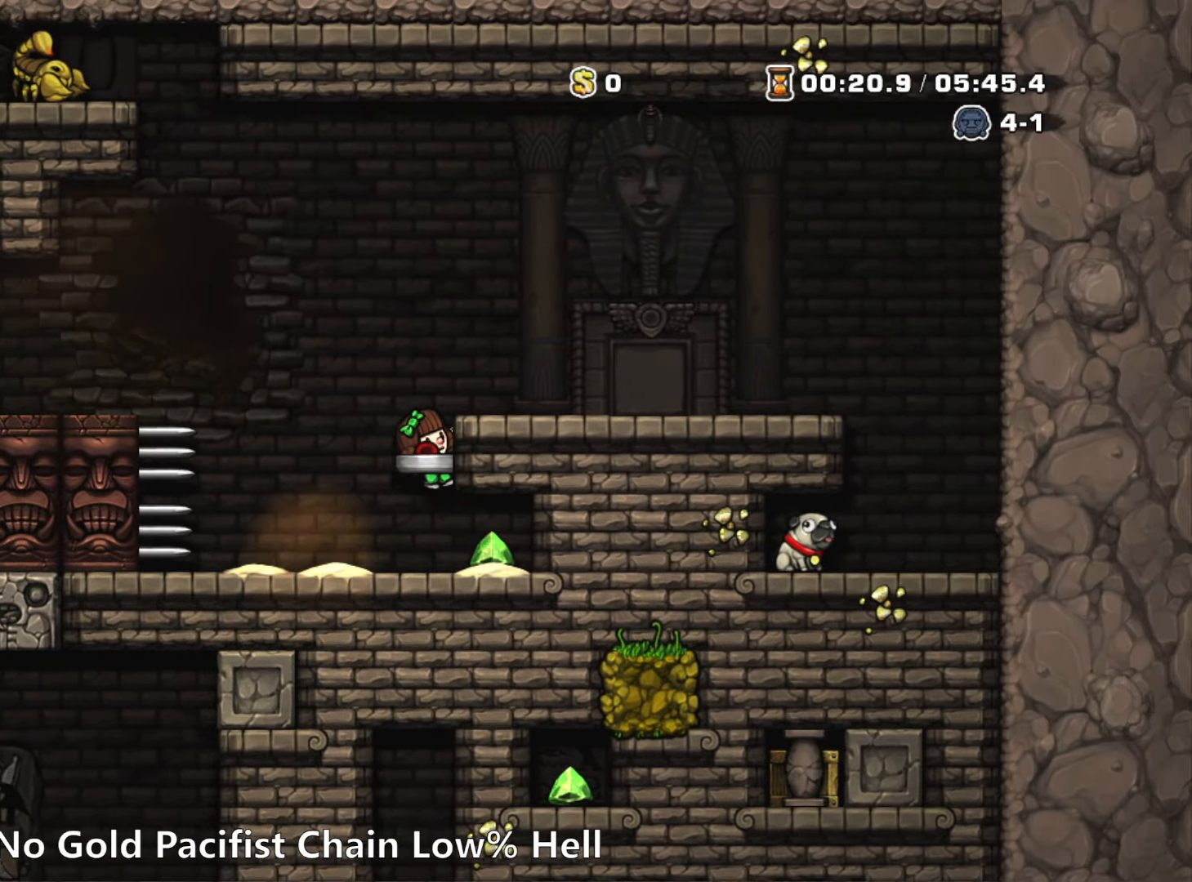
{"keys": [], "events": []}
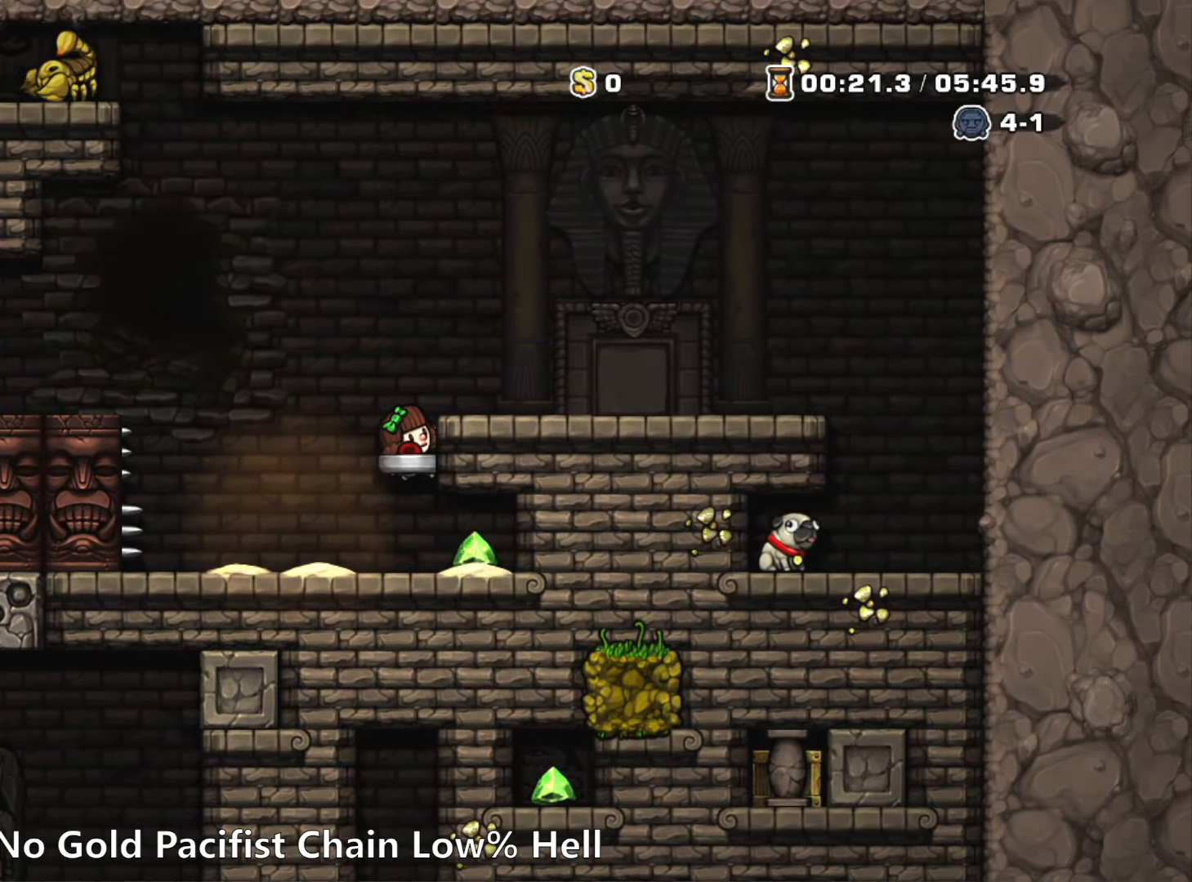
{"keys": [], "events": [[200, "run", "down"], [200, "z", "down"], [233, "right", "down"], [333, "run", "up"], [333, "z", "up"], [433, "right", "up"]]}
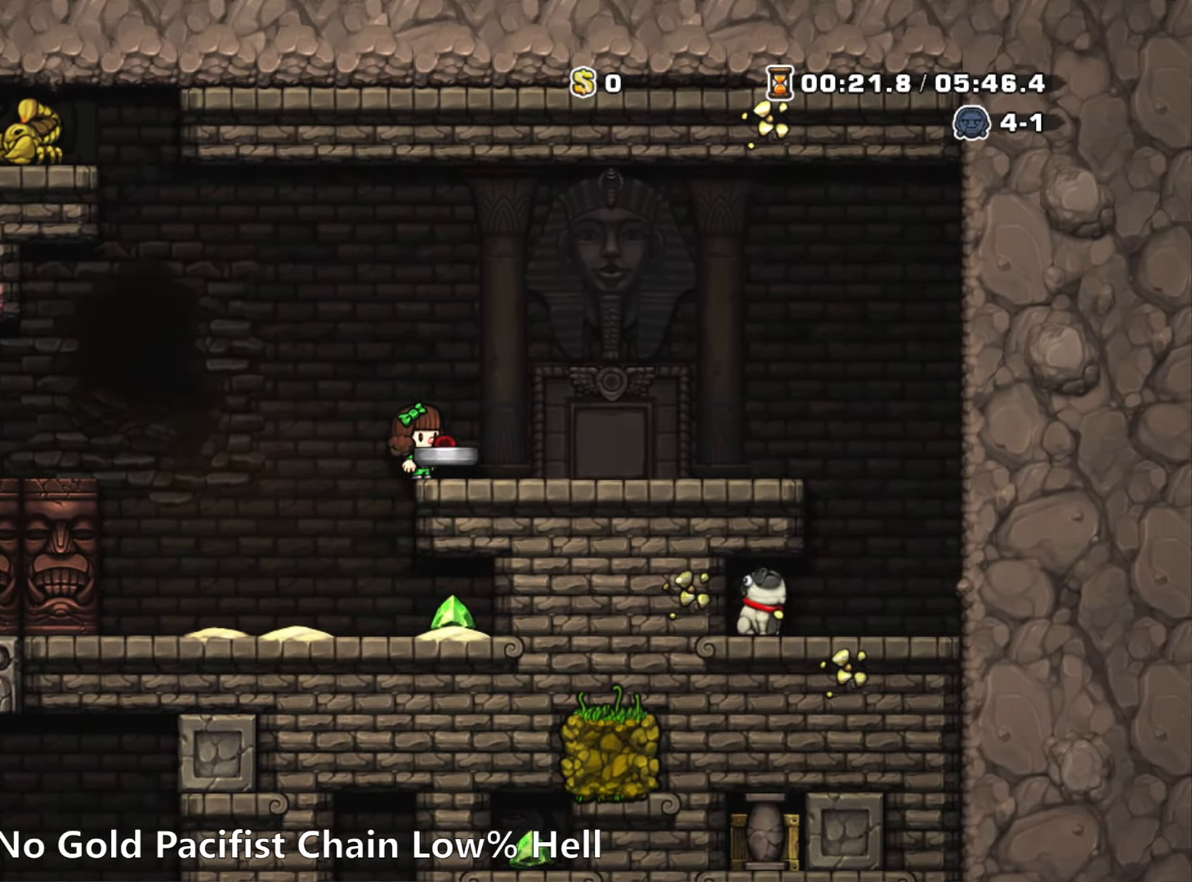
{"keys": [], "events": []}
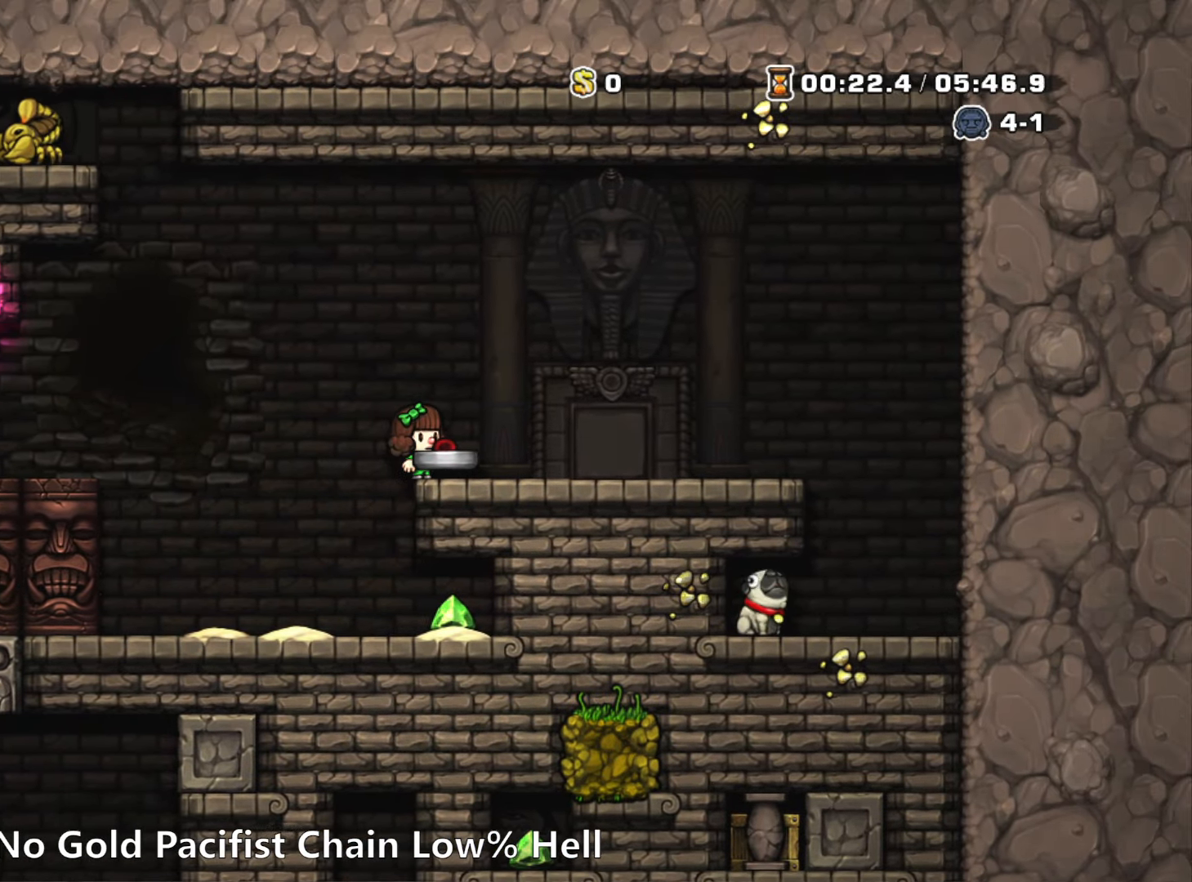
{"keys": [], "events": [[317, "right", "down"], [467, "right", "up"]]}
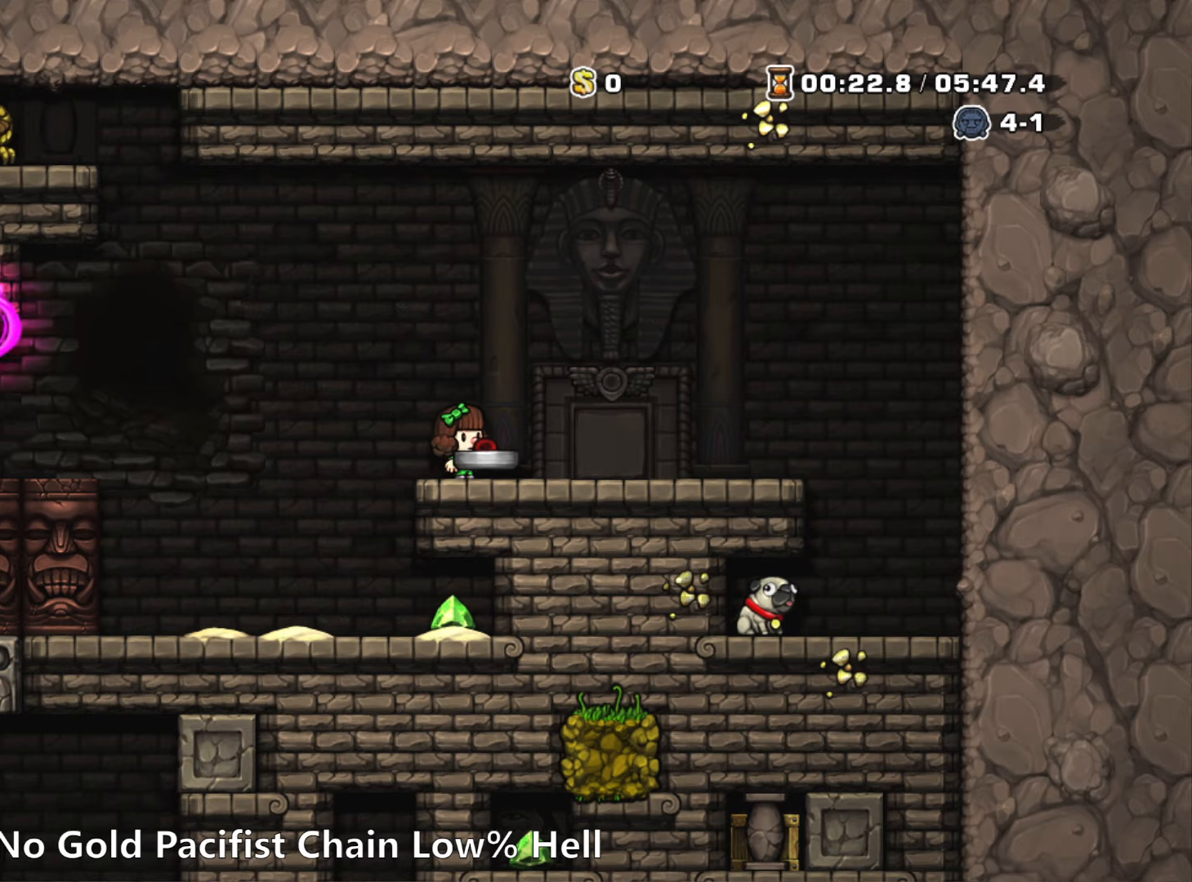
{"keys": ["right"], "events": [[100, "right", "down"], [200, "run", "down"], [333, "run", "up"]]}
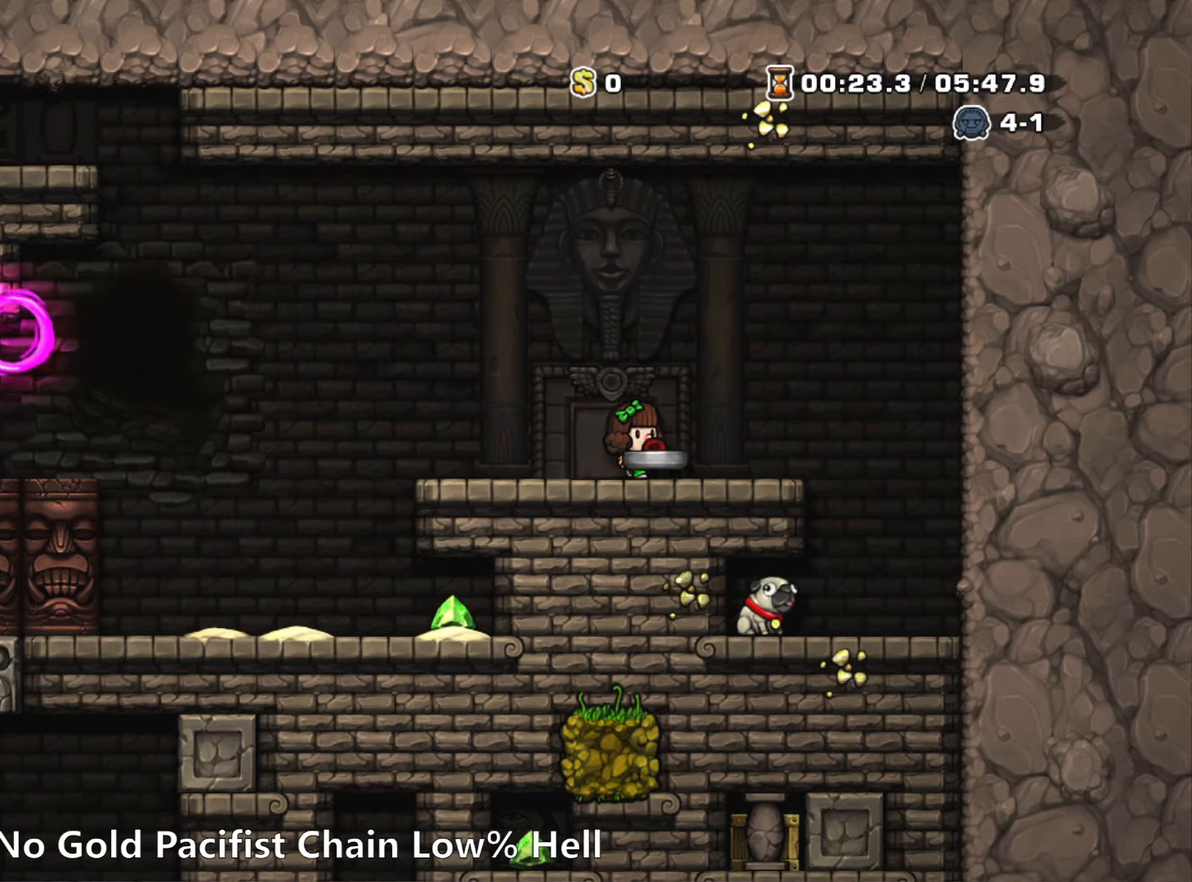
{"keys": [], "events": [[250, "right", "up"]]}
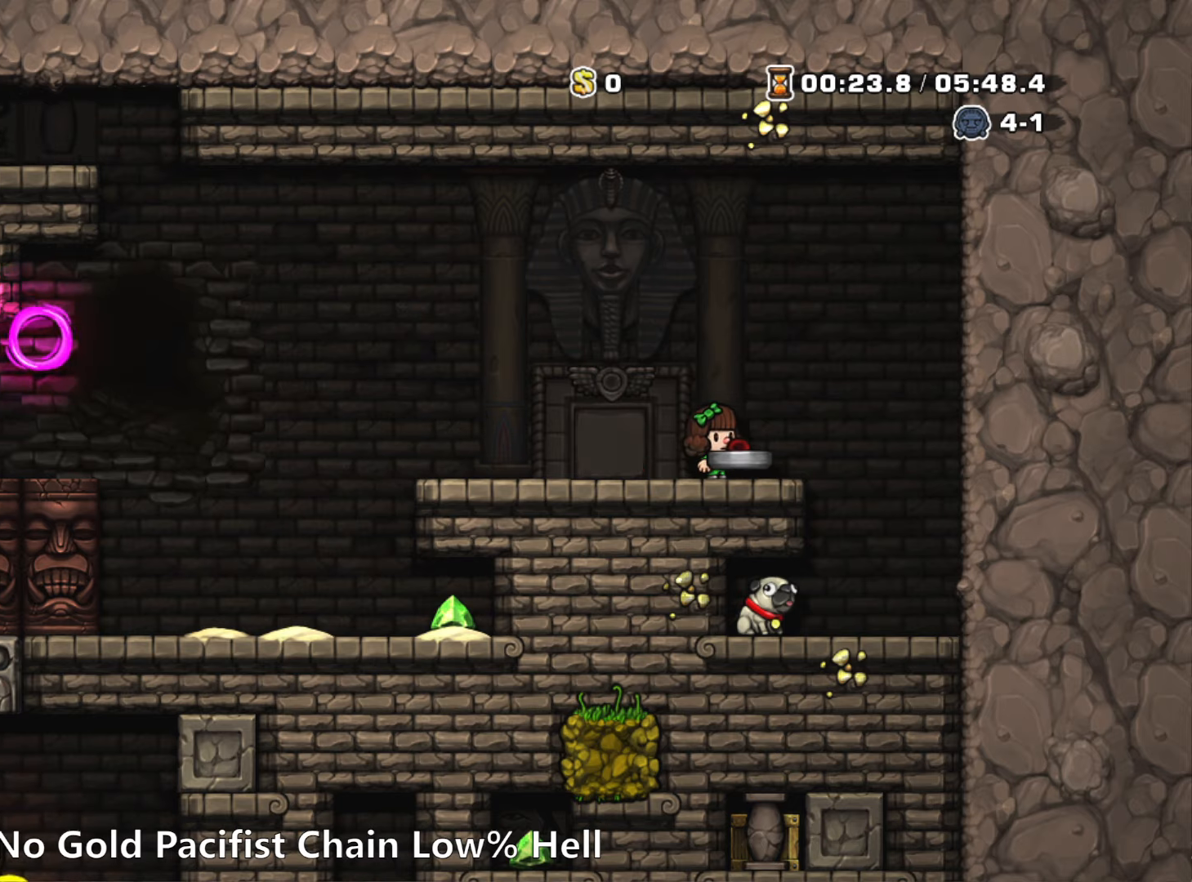
{"keys": ["left"], "events": [[317, "left", "down"]]}
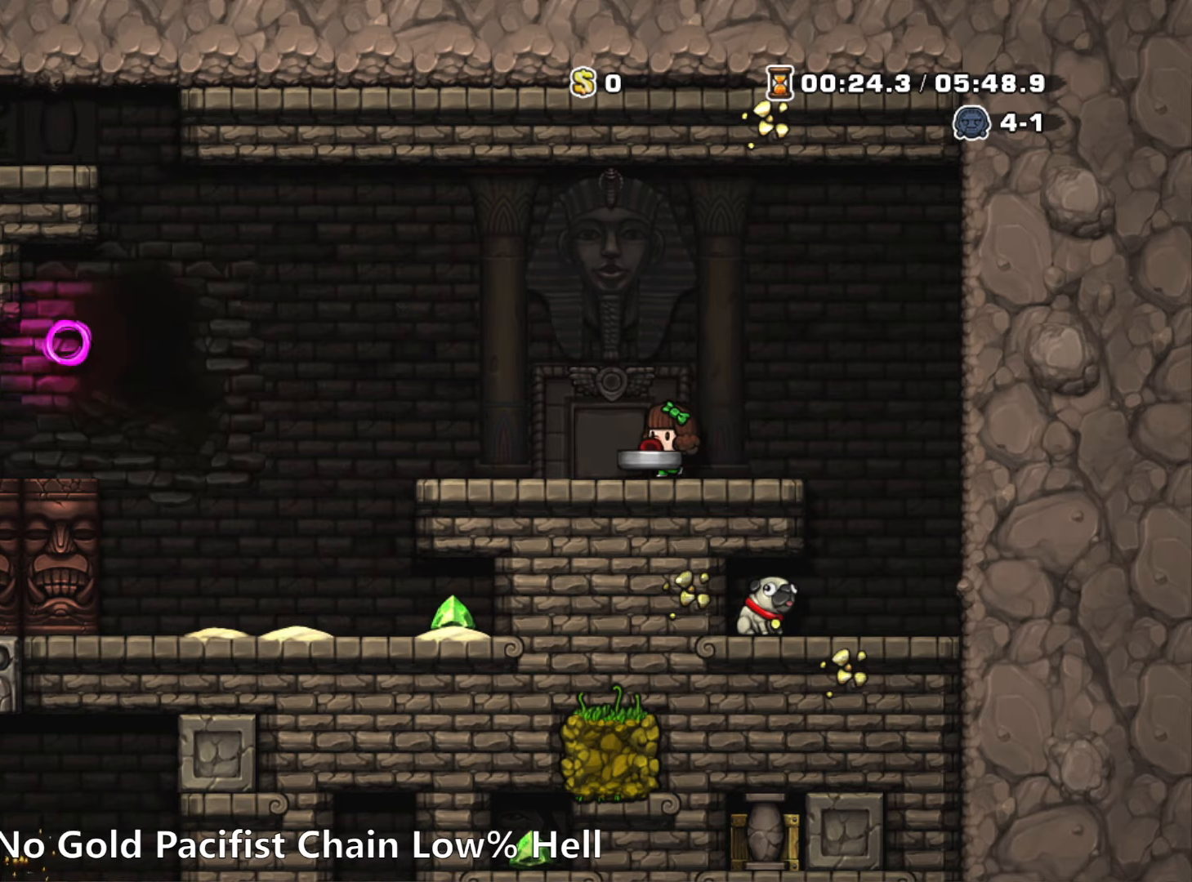
{"keys": [], "events": [[150, "left", "up"], [283, "right", "down"], [467, "right", "up"]]}
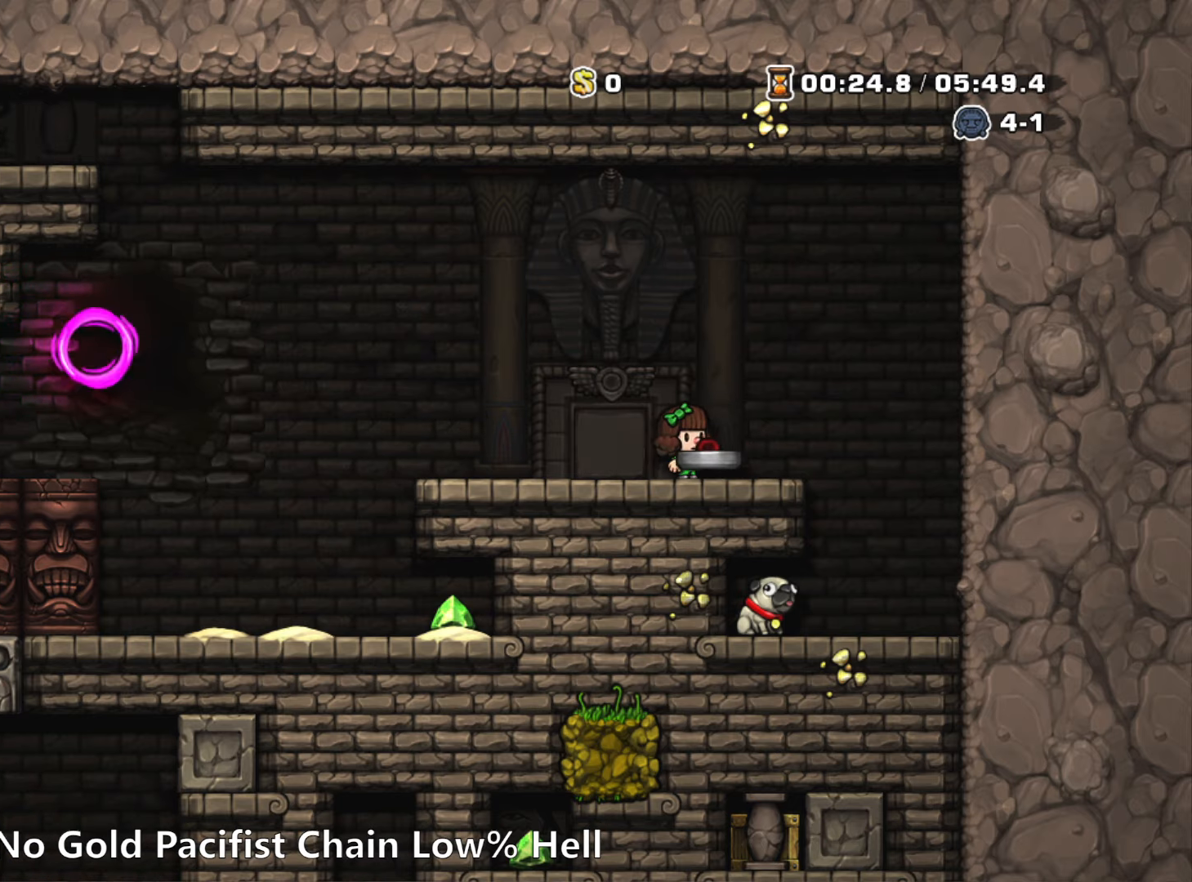
{"keys": [], "events": []}
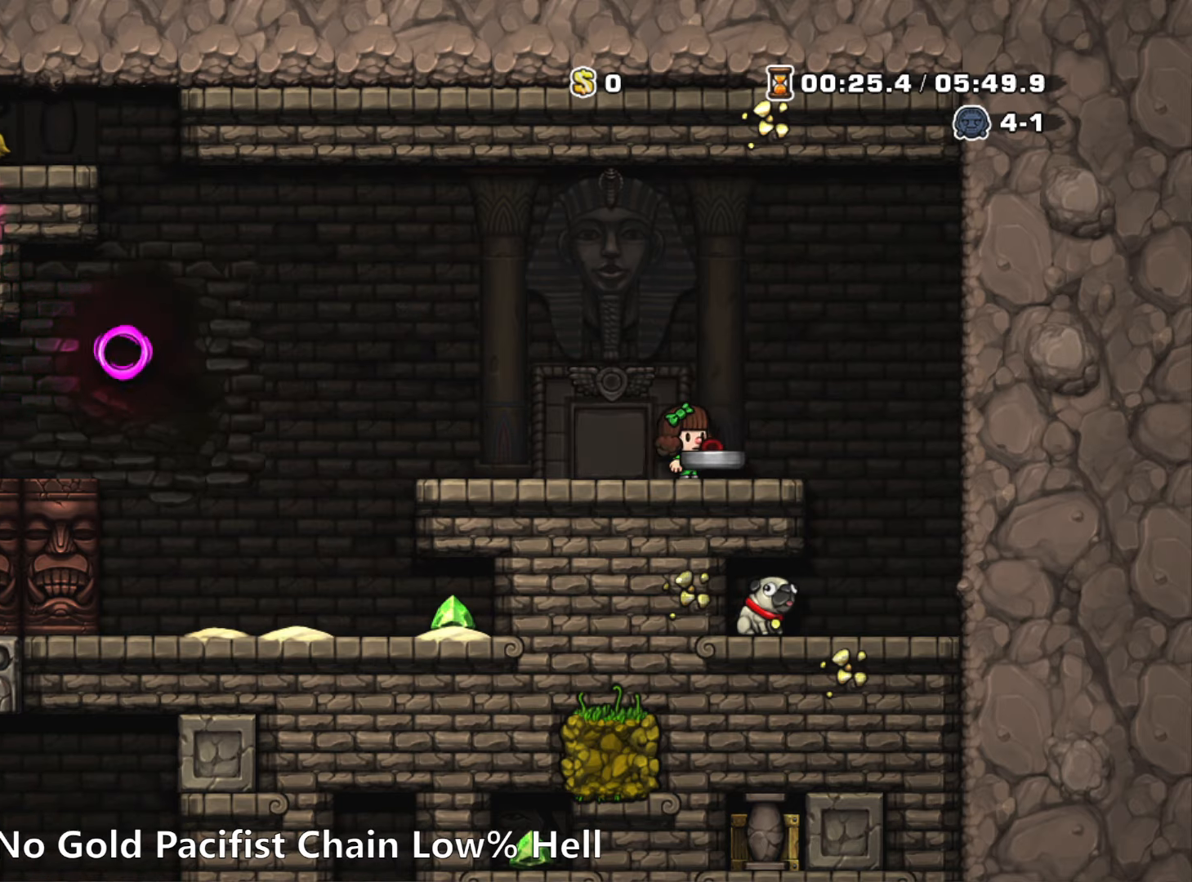
{"keys": [], "events": []}
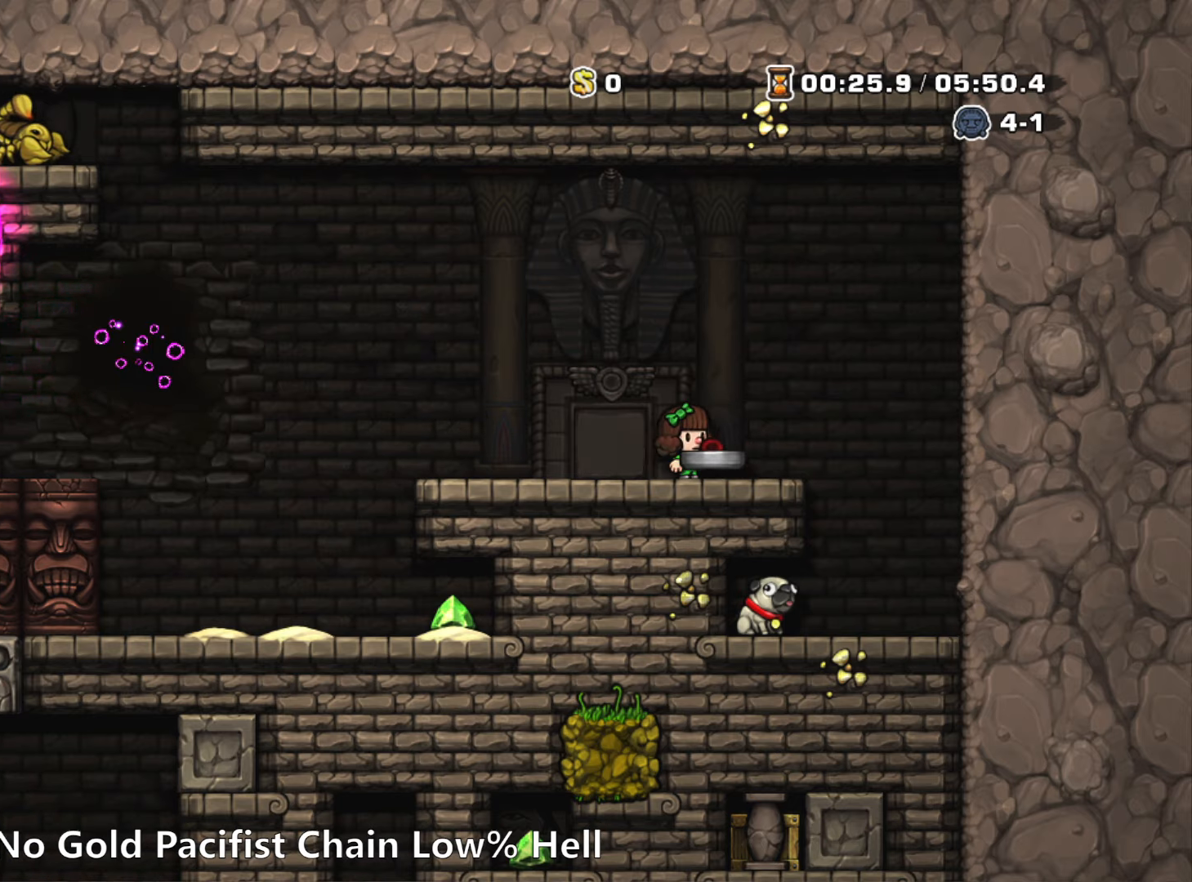
{"keys": [], "events": []}
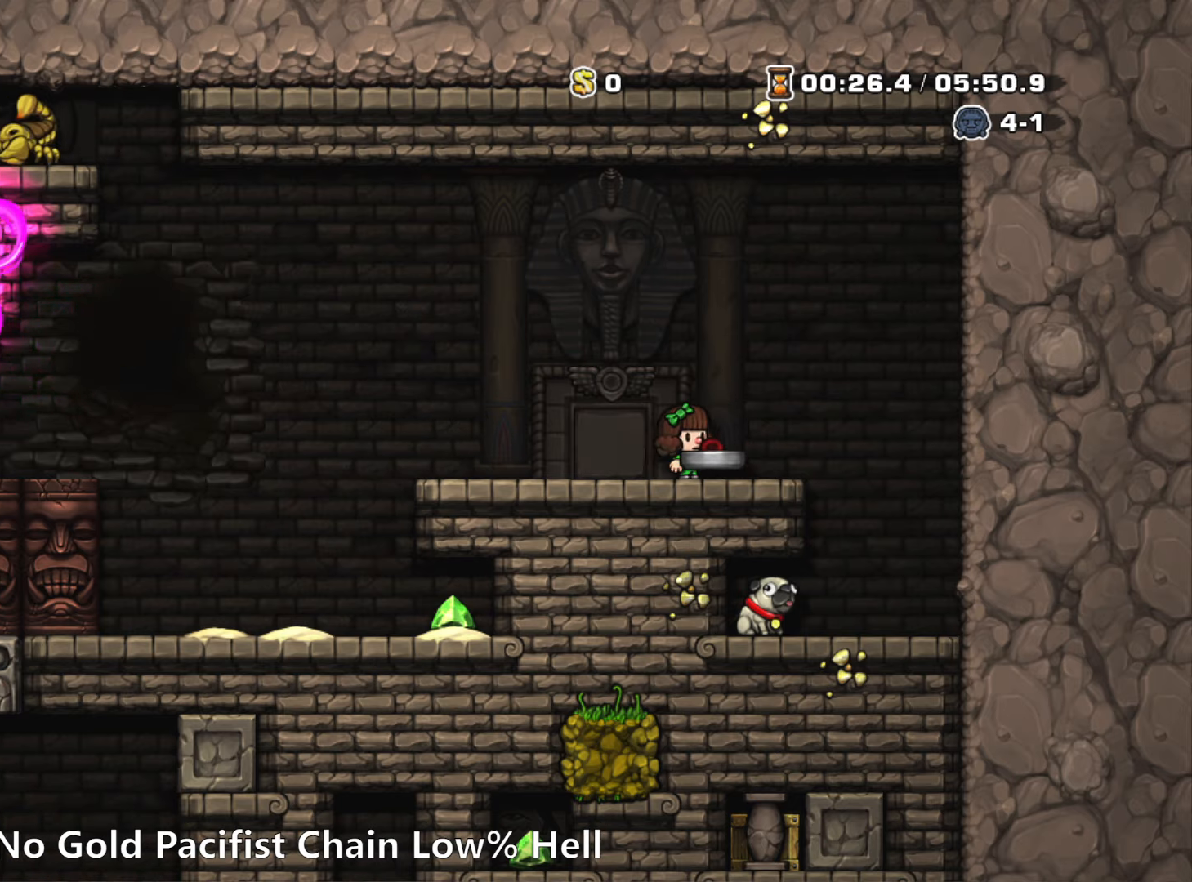
{"keys": [], "events": [[250, "right", "down"], [300, "right", "up"]]}